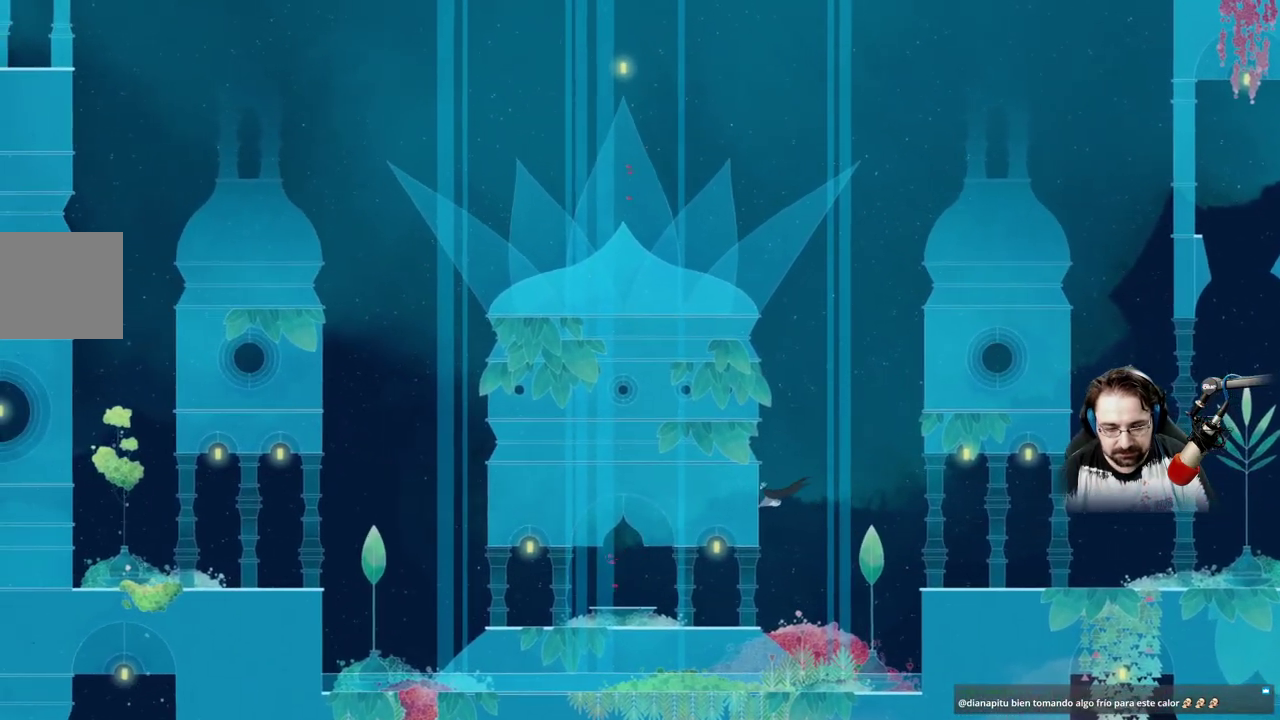
Gameplay with a controller (Xbox layout); each line is a JSON object with the inputs held at the frame after it. "events" lists button and stick changes between this image and that frame as [ms after this image, input, new state], when the widget could be followed in between.
{"buttons": [], "left_stick": "left", "right_stick": "center", "events": [[367, "A", "up"]]}
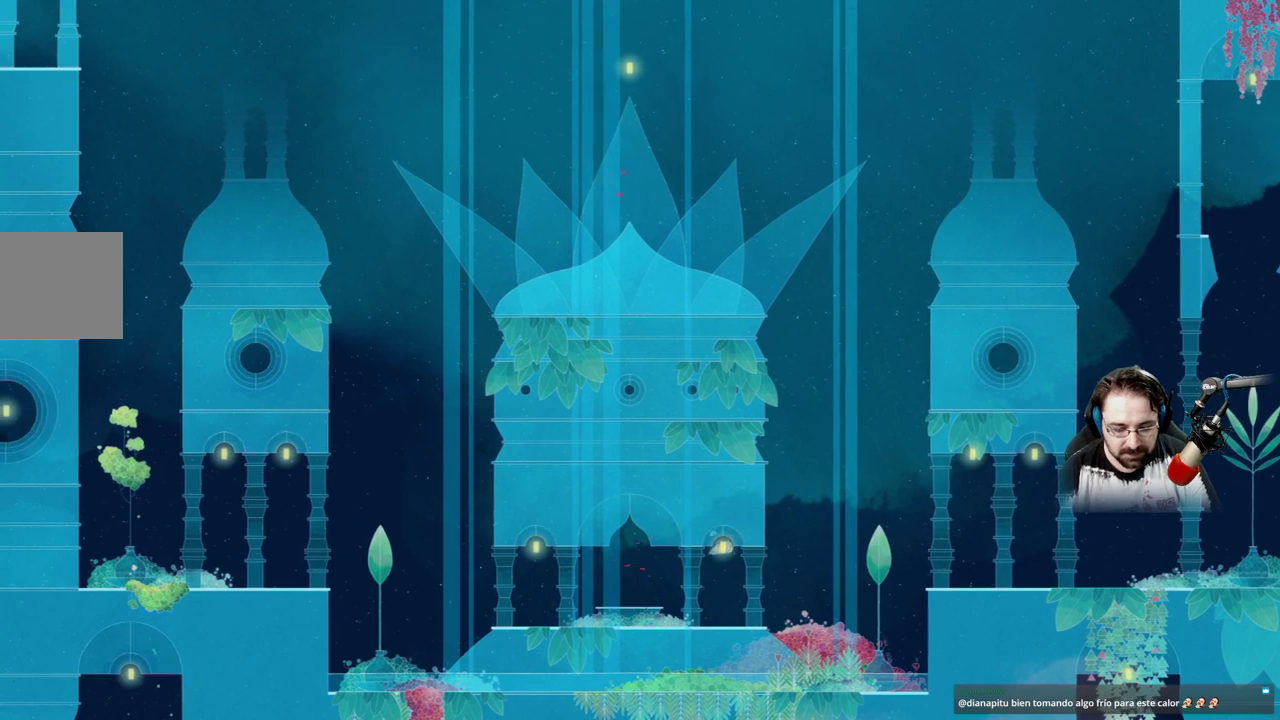
{"buttons": [], "left_stick": "left", "right_stick": "center", "events": []}
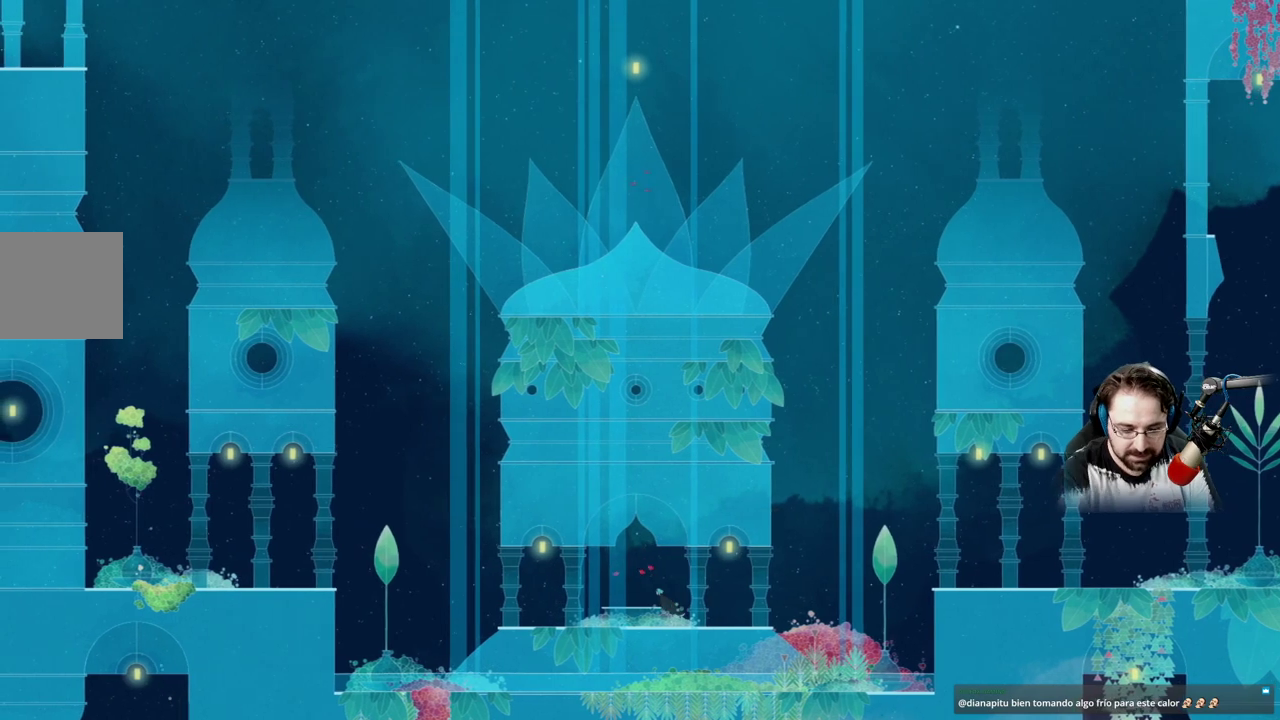
{"buttons": [], "left_stick": "center", "right_stick": "center", "events": [[67, "left_stick", "center"]]}
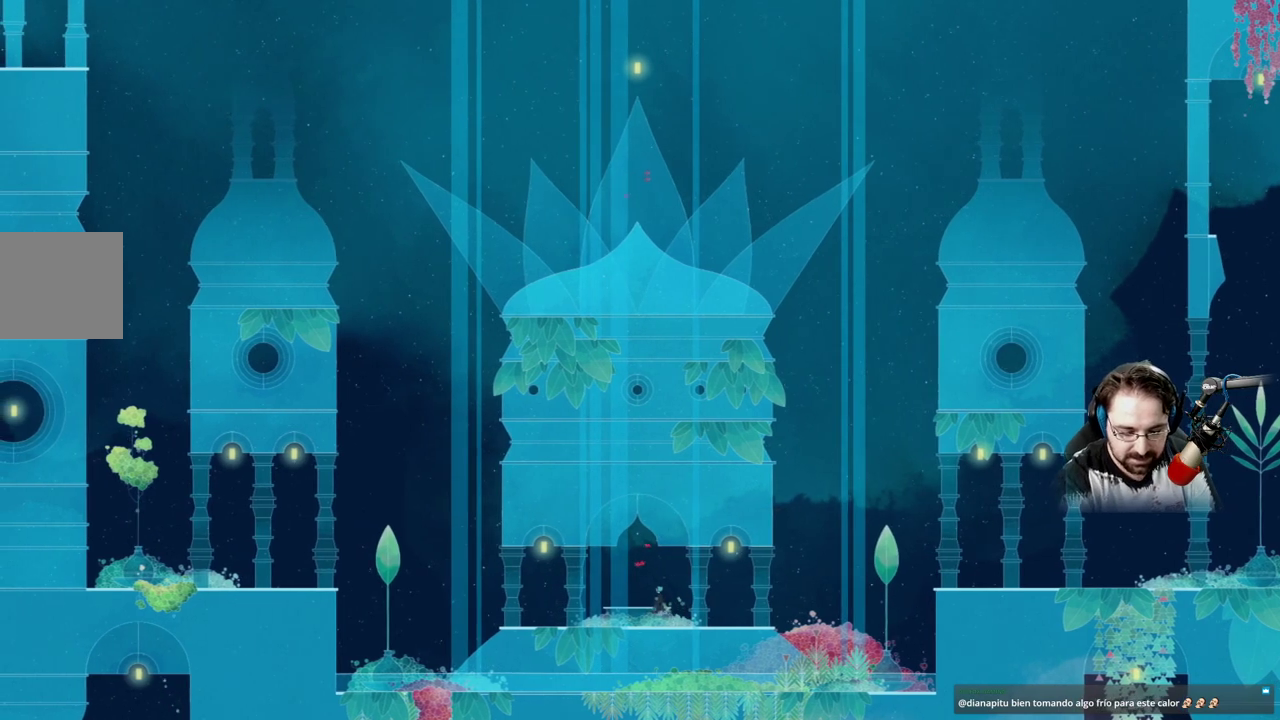
{"buttons": [], "left_stick": "center", "right_stick": "center", "events": []}
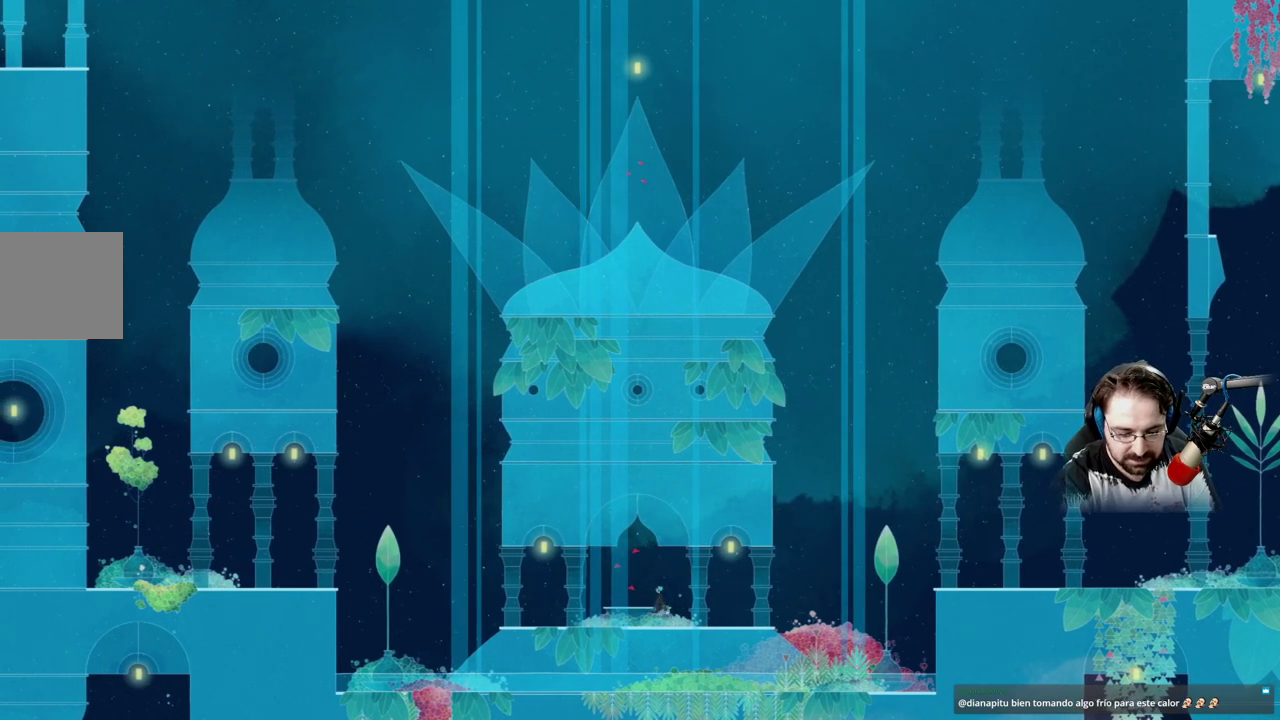
{"buttons": [], "left_stick": "center", "right_stick": "center", "events": []}
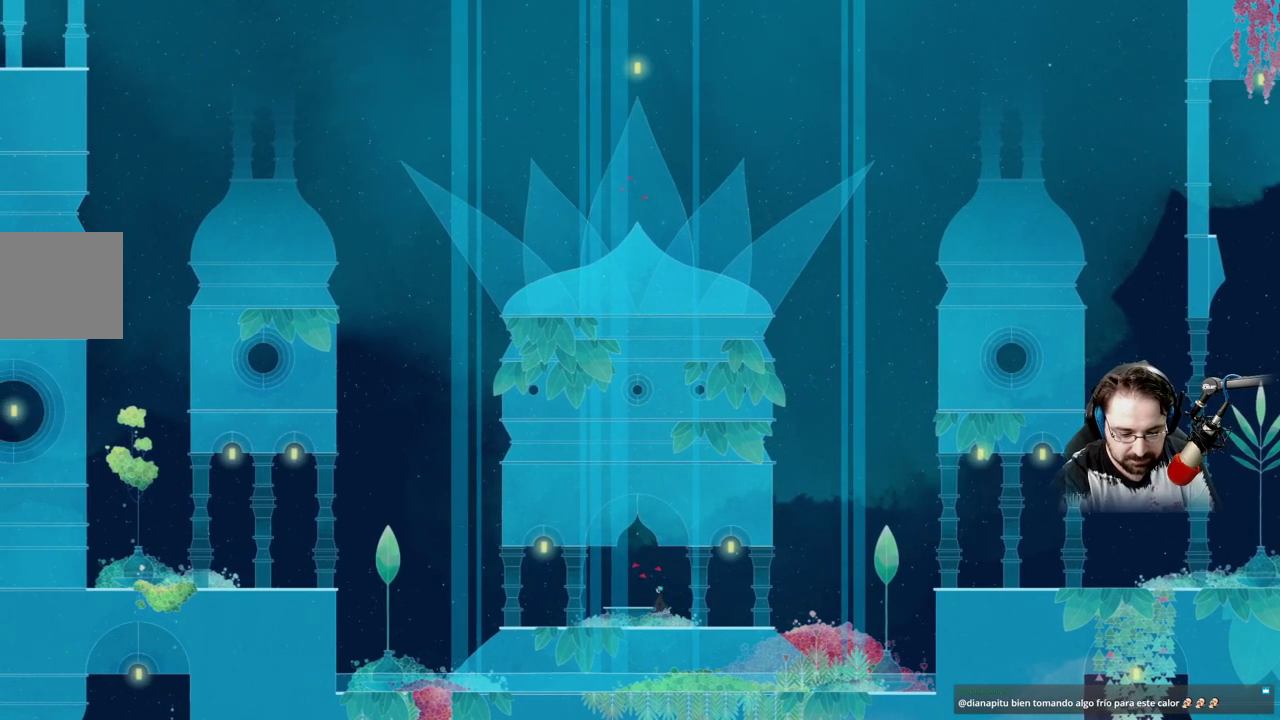
{"buttons": [], "left_stick": "center", "right_stick": "center", "events": []}
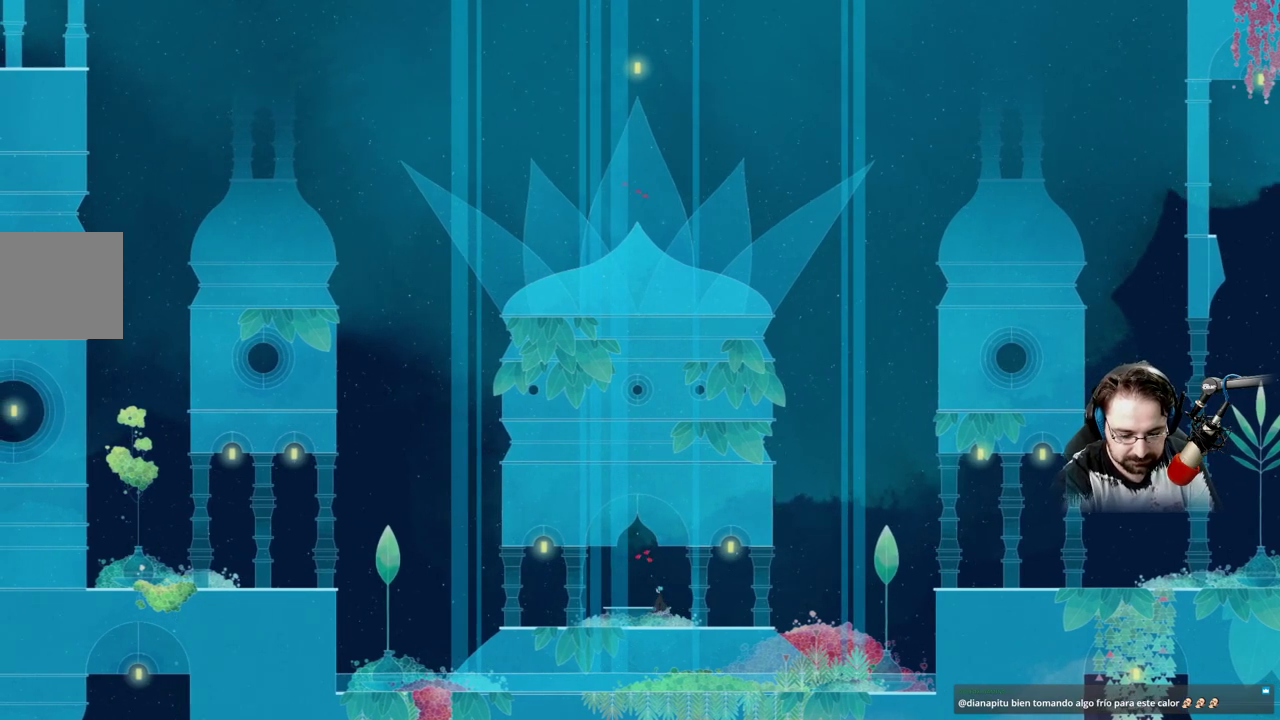
{"buttons": [], "left_stick": "center", "right_stick": "center", "events": []}
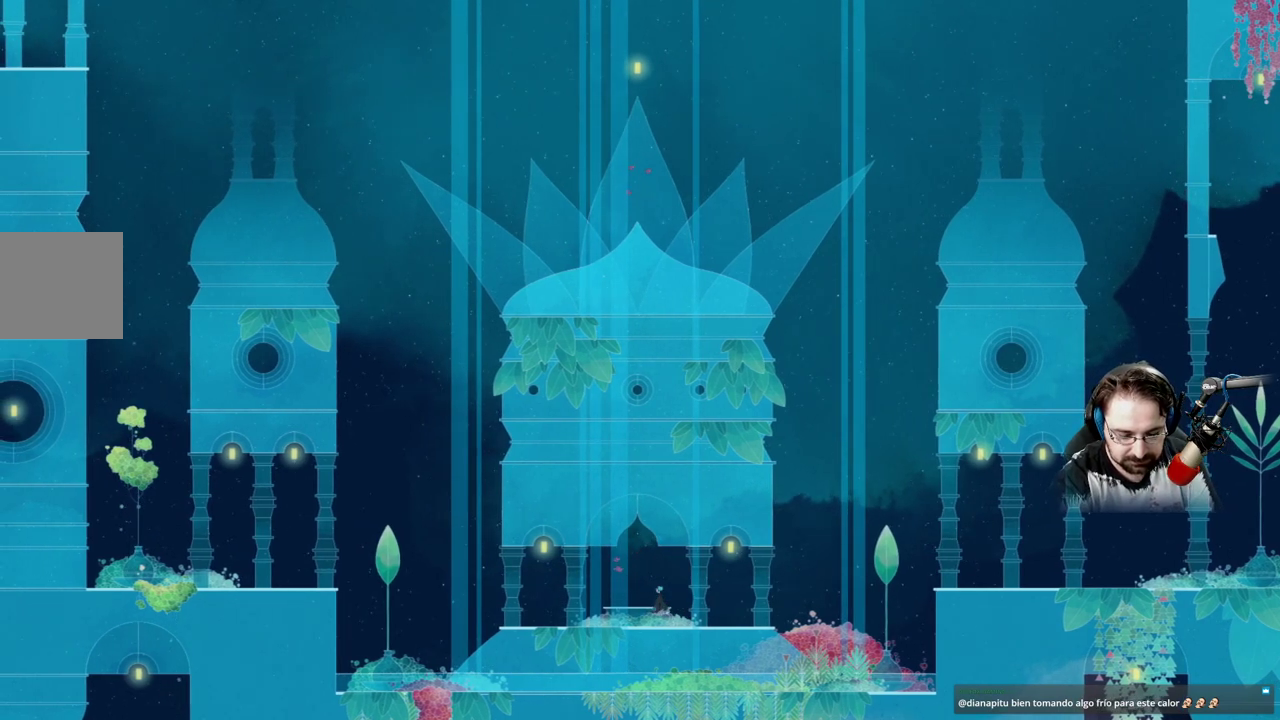
{"buttons": [], "left_stick": "center", "right_stick": "center", "events": []}
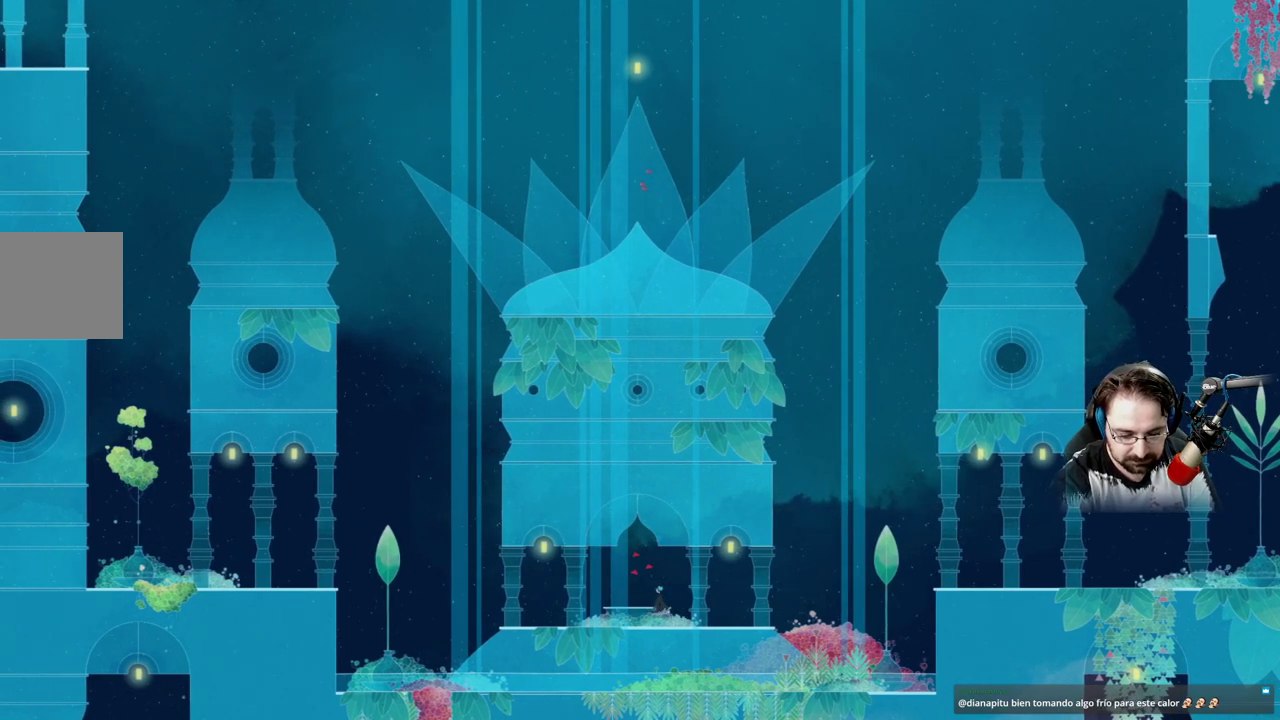
{"buttons": [], "left_stick": "up-left", "right_stick": "center", "events": [[400, "left_stick", "up-left"]]}
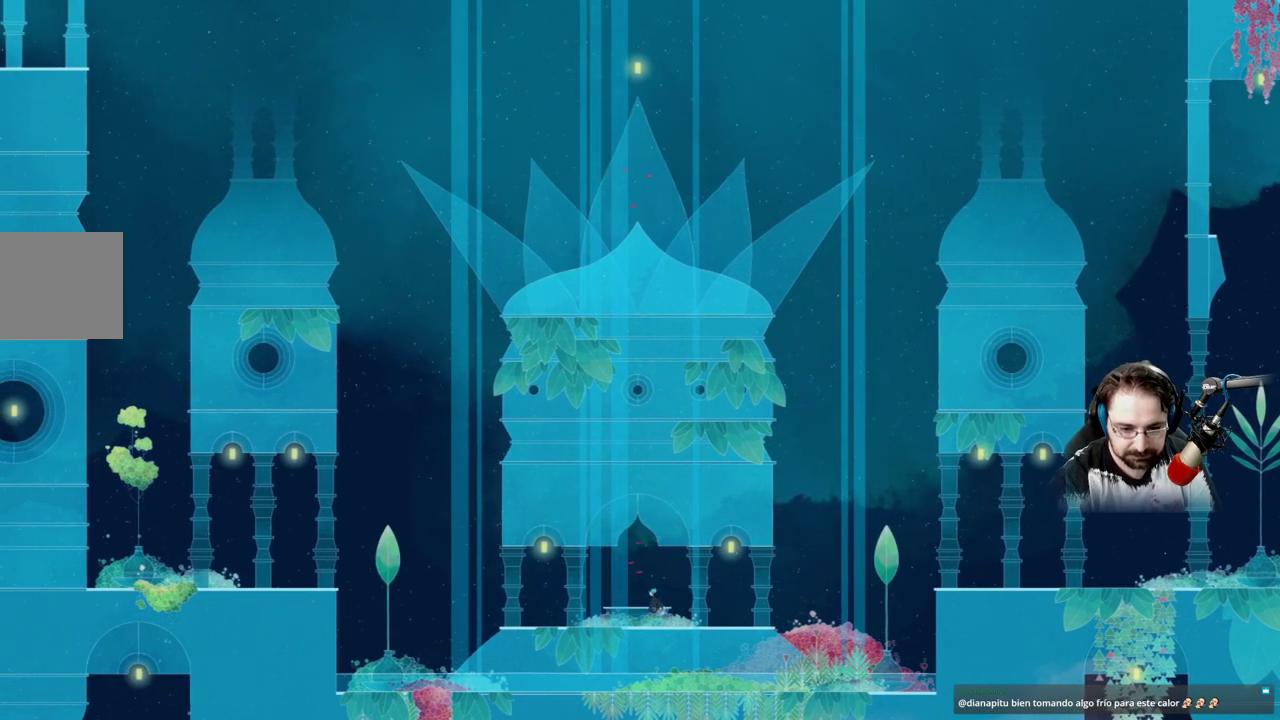
{"buttons": ["A"], "left_stick": "up-right", "right_stick": "center", "events": [[400, "left_stick", "up-right"], [500, "A", "down"]]}
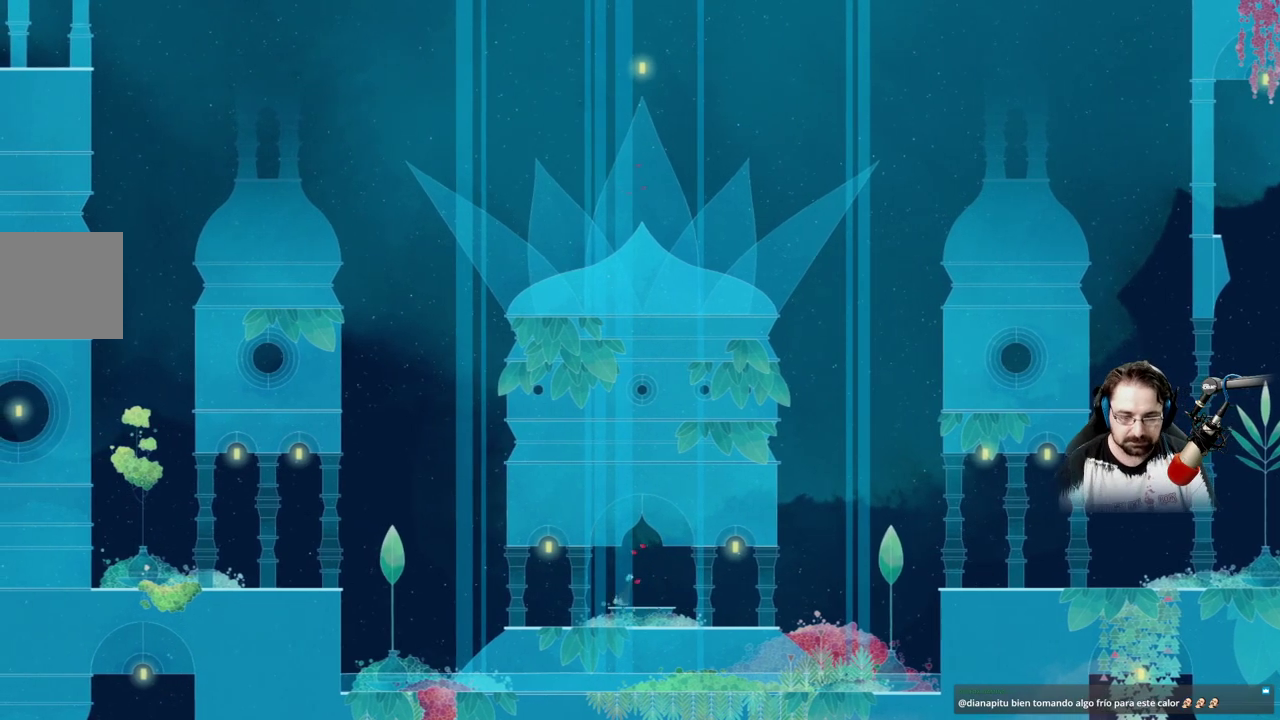
{"buttons": ["A"], "left_stick": "center", "right_stick": "center", "events": [[167, "A", "up"], [167, "left_stick", "center"], [300, "A", "down"]]}
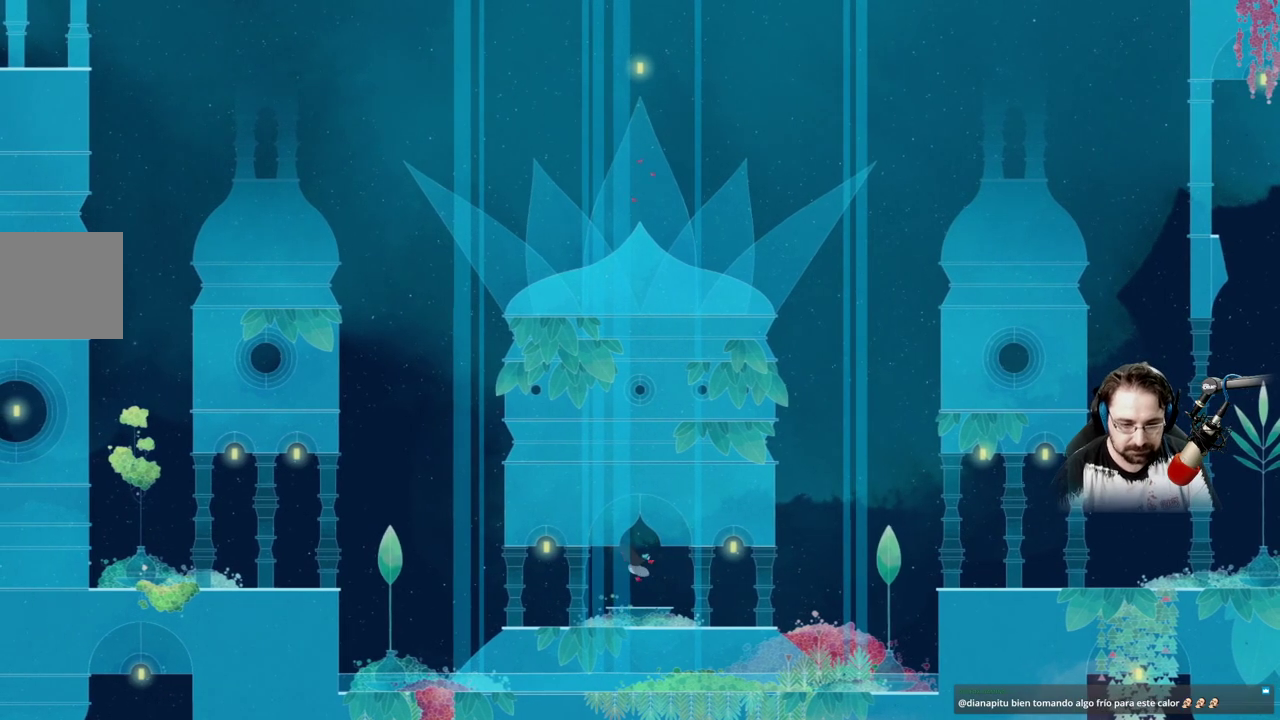
{"buttons": ["A"], "left_stick": "center", "right_stick": "center", "events": []}
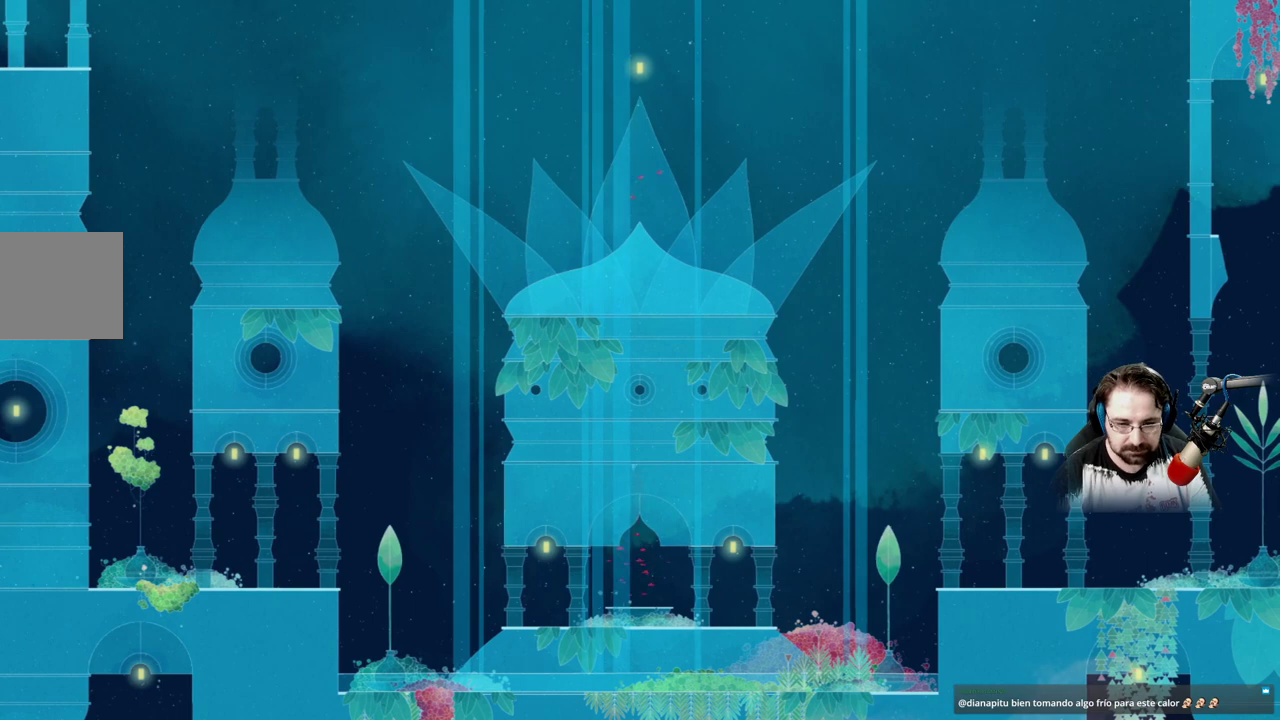
{"buttons": ["A"], "left_stick": "center", "right_stick": "center", "events": []}
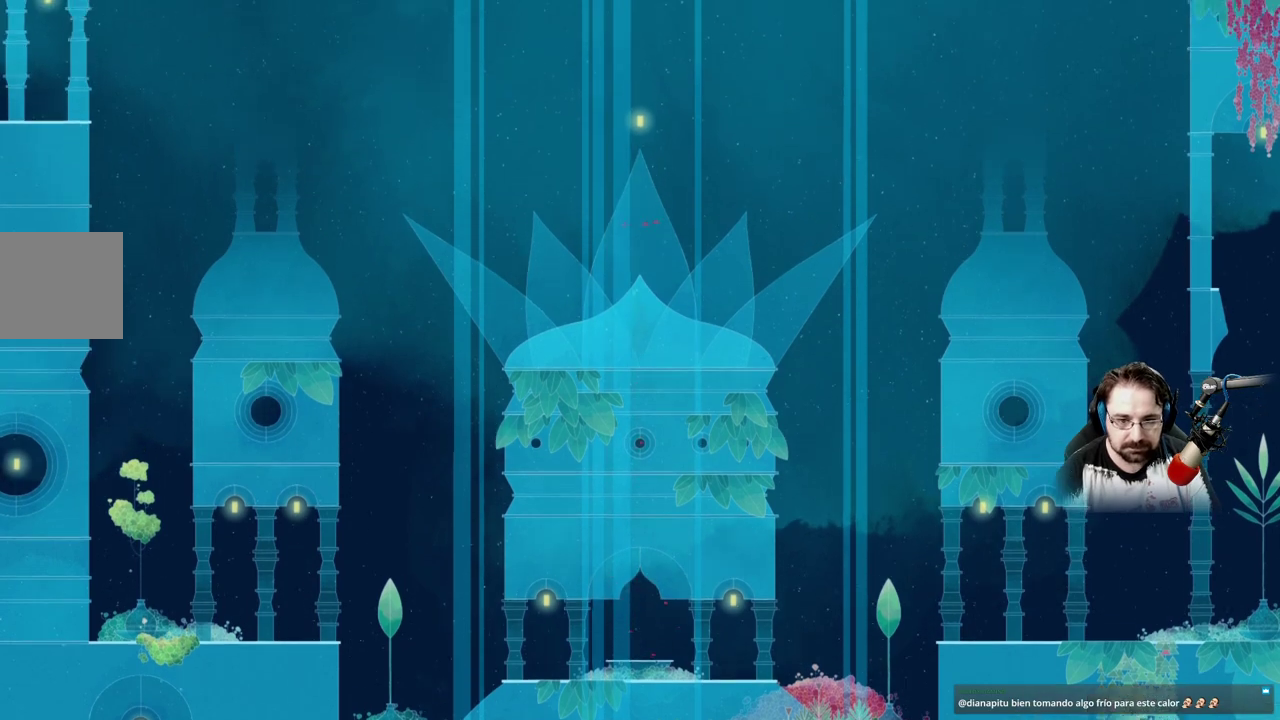
{"buttons": ["A"], "left_stick": "center", "right_stick": "center"}
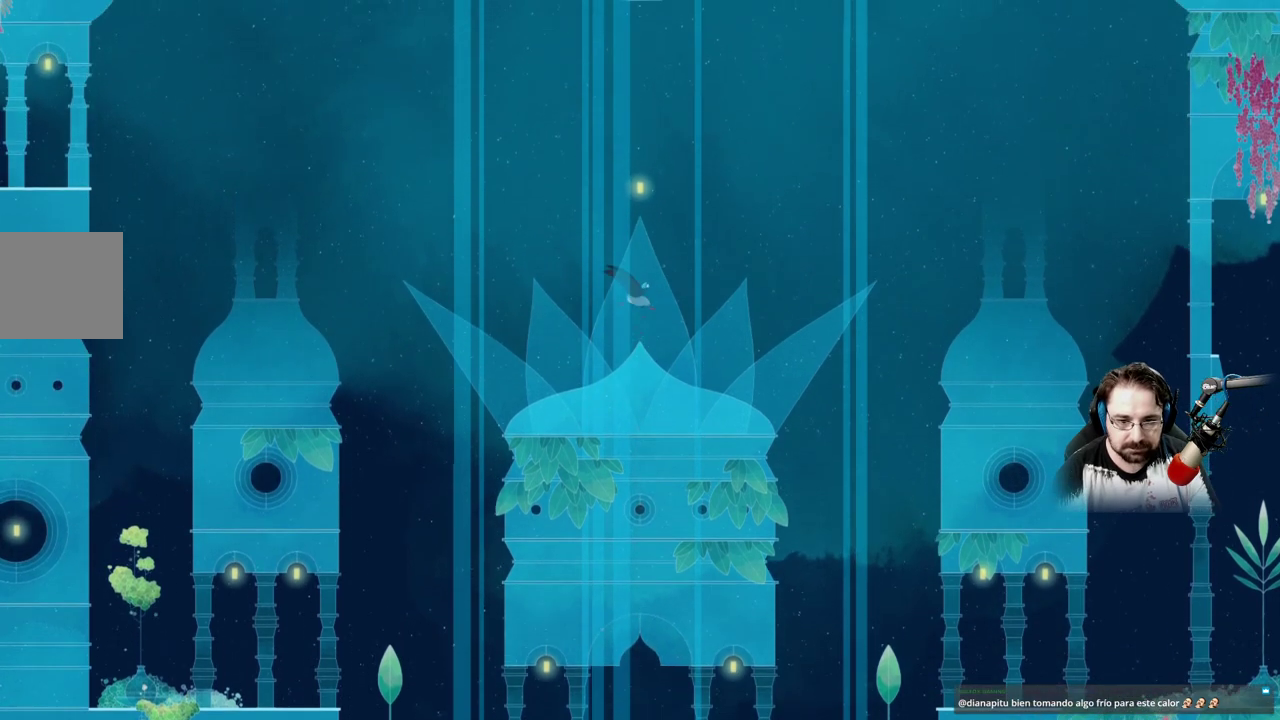
{"buttons": ["A"], "left_stick": "center", "right_stick": "center", "events": []}
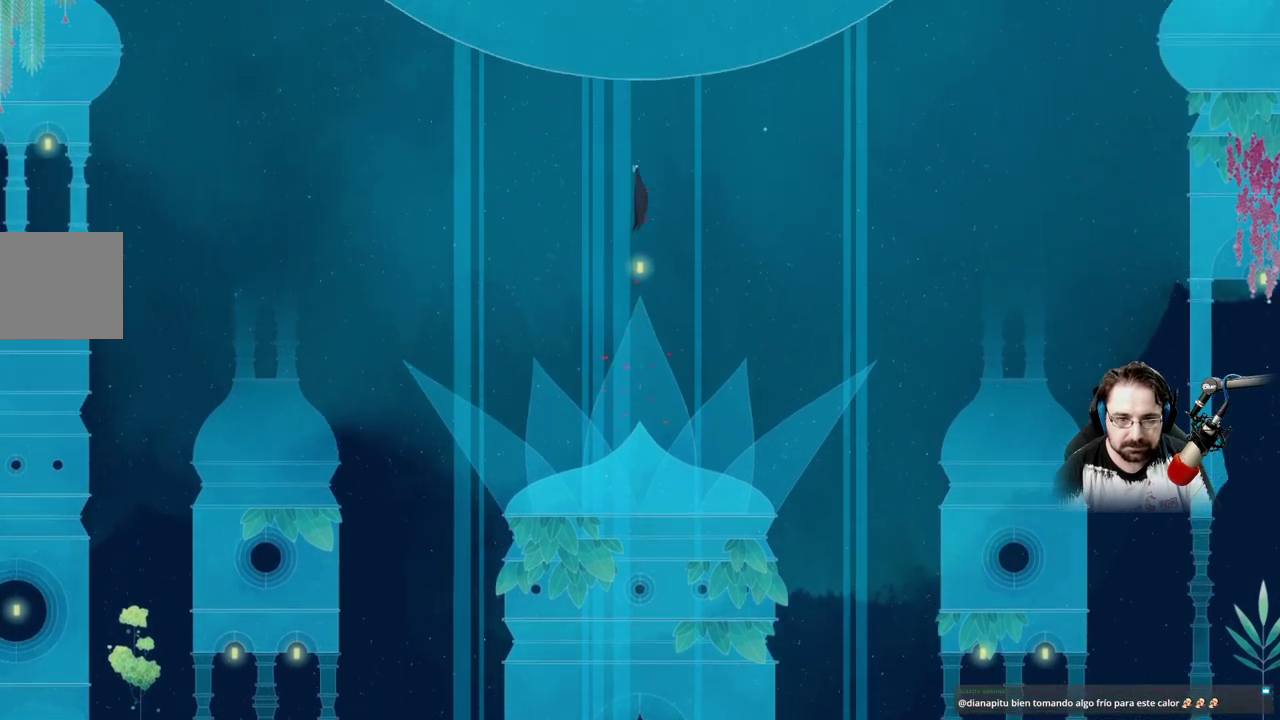
{"buttons": ["A"], "left_stick": "center", "right_stick": "center", "events": []}
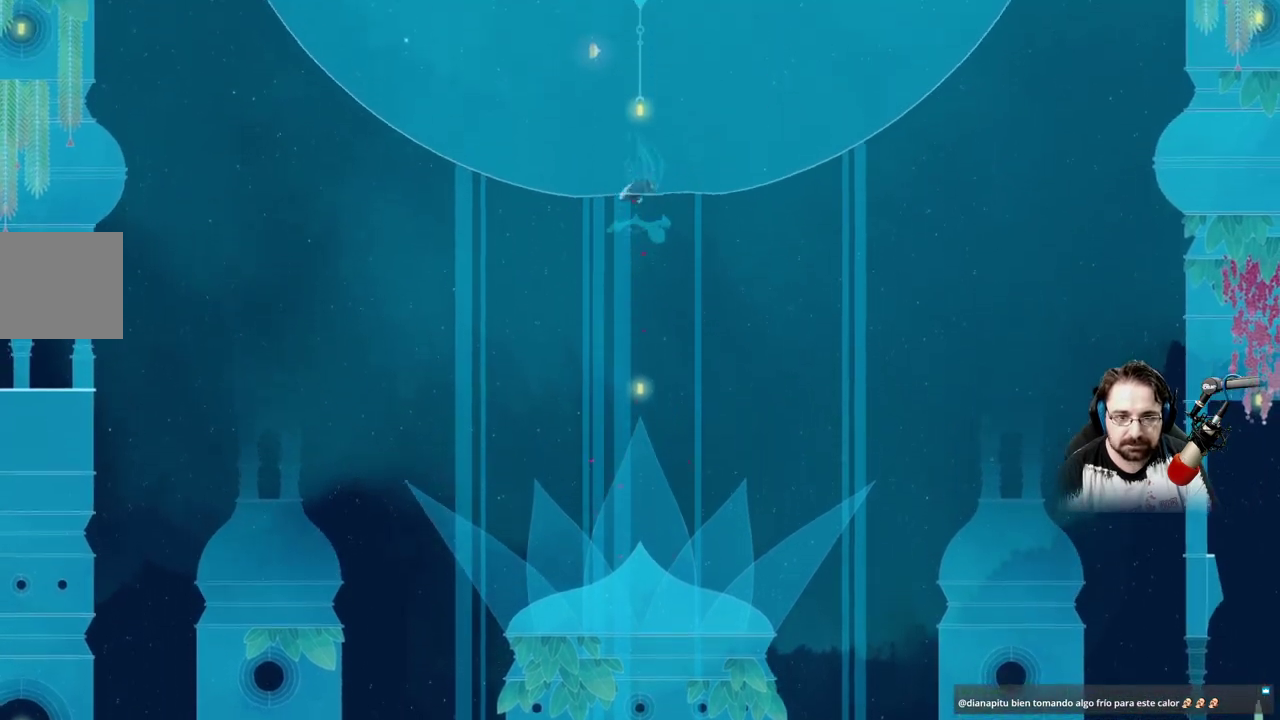
{"buttons": ["L2"], "left_stick": "up-right", "right_stick": "center", "events": [[100, "left_stick", "right"], [167, "A", "up"], [267, "L2", "down"], [467, "left_stick", "up-right"]]}
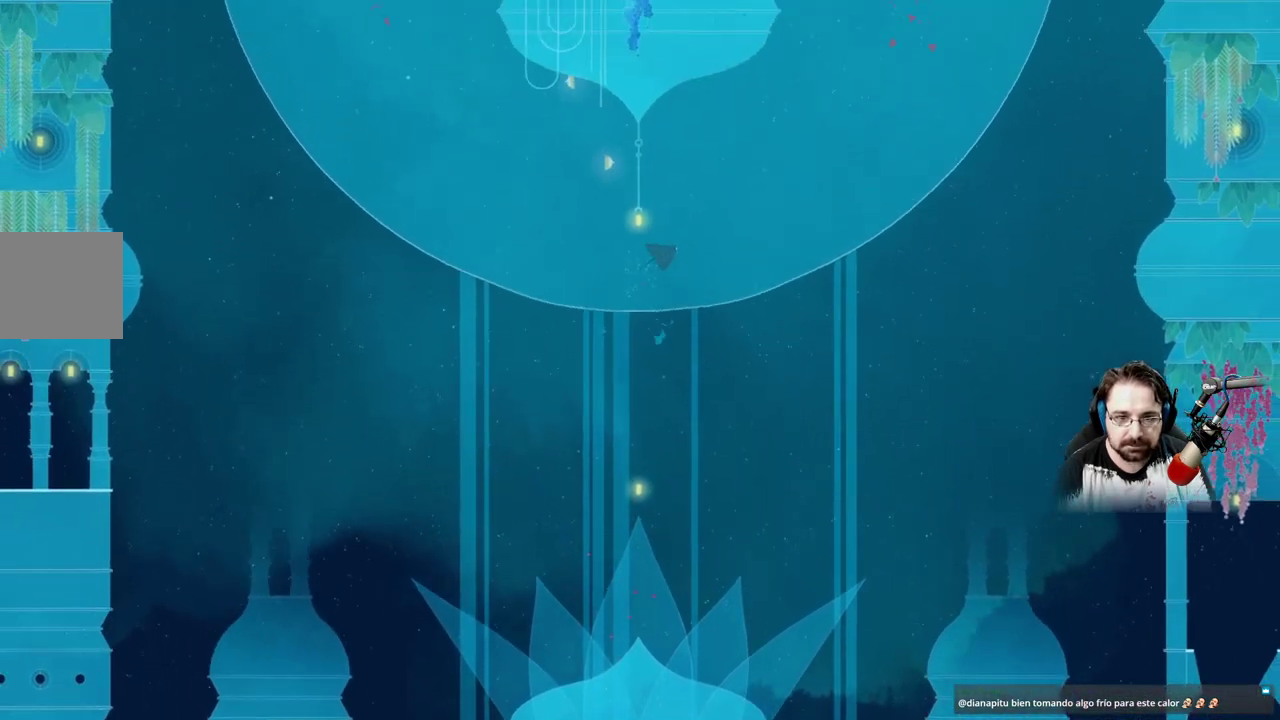
{"buttons": [], "left_stick": "up-right", "right_stick": "center", "events": [[100, "L2", "up"]]}
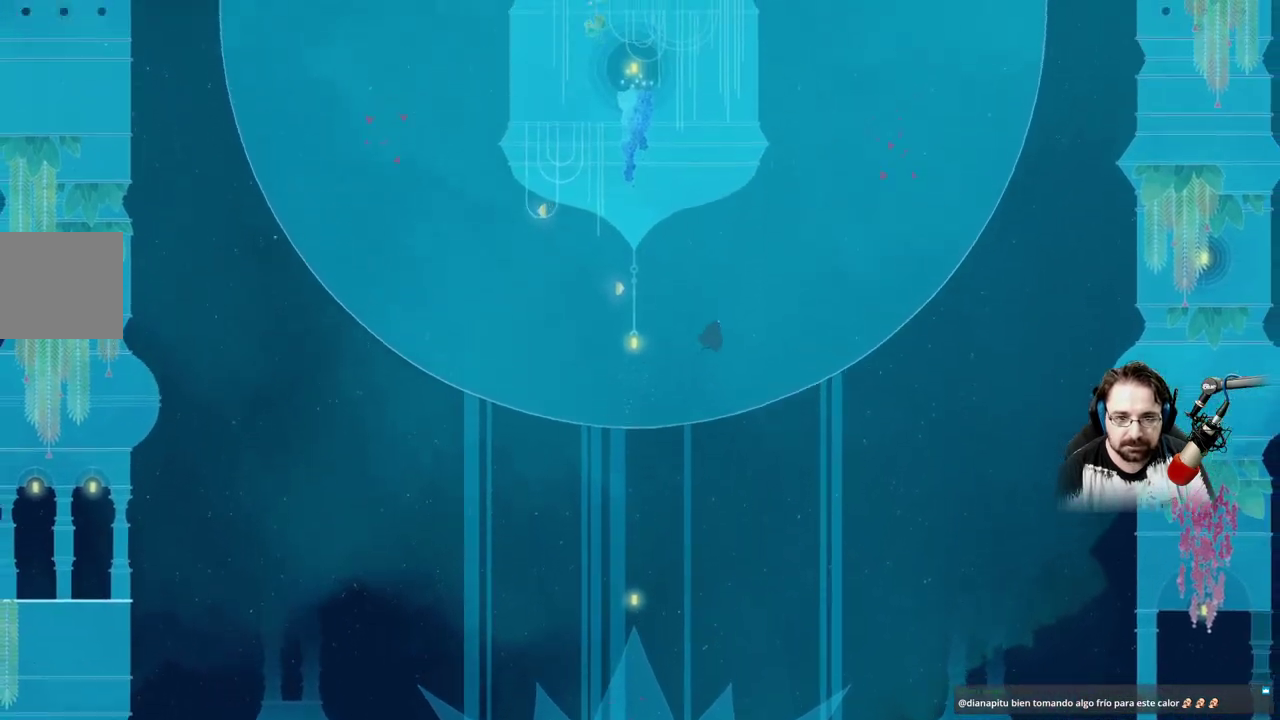
{"buttons": ["L2"], "left_stick": "up-right", "right_stick": "center", "events": [[33, "L2", "down"], [200, "L2", "up"], [400, "L2", "down"]]}
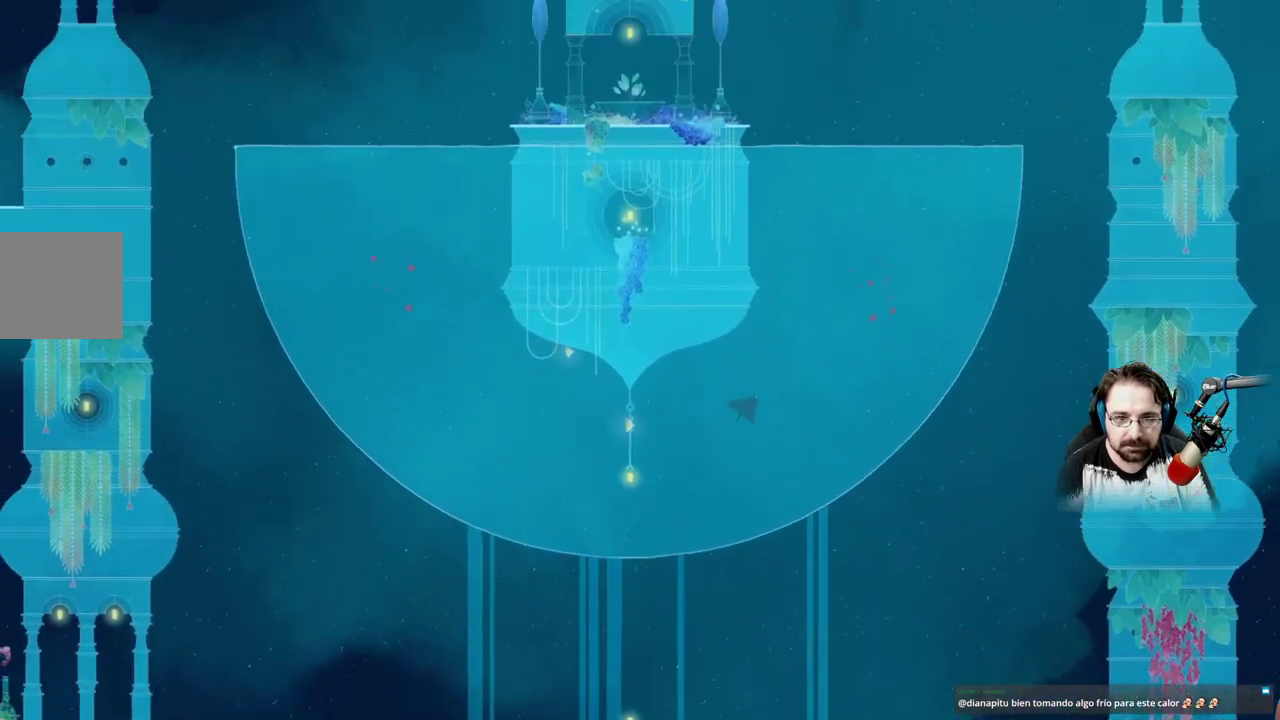
{"buttons": [], "left_stick": "up-right", "right_stick": "center", "events": [[100, "L2", "up"]]}
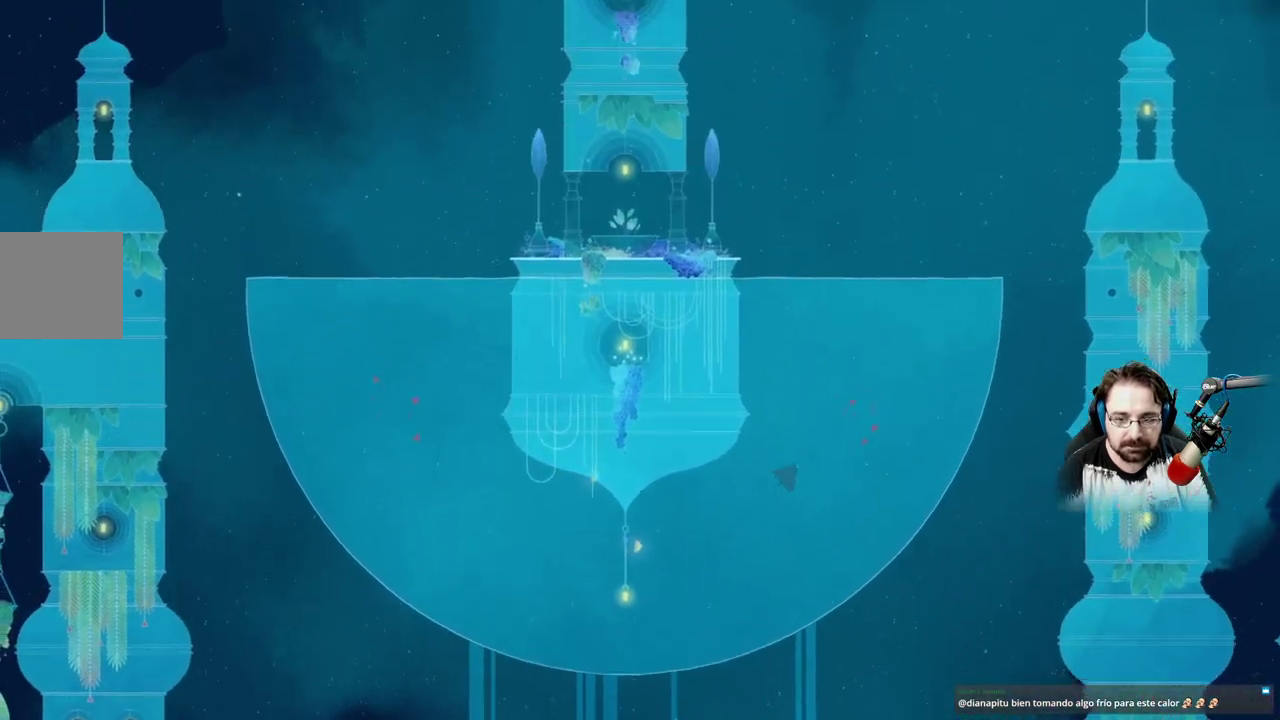
{"buttons": [], "left_stick": "up-right", "right_stick": "center", "events": []}
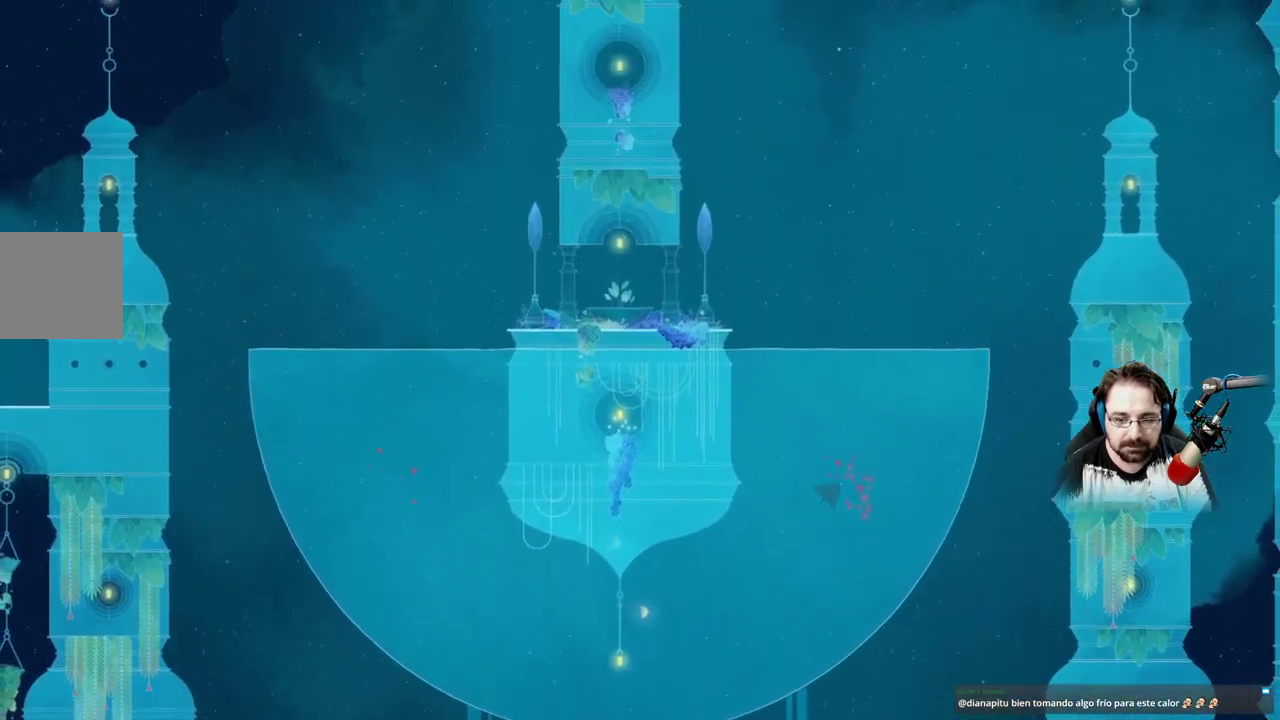
{"buttons": [], "left_stick": "up-right", "right_stick": "center", "events": []}
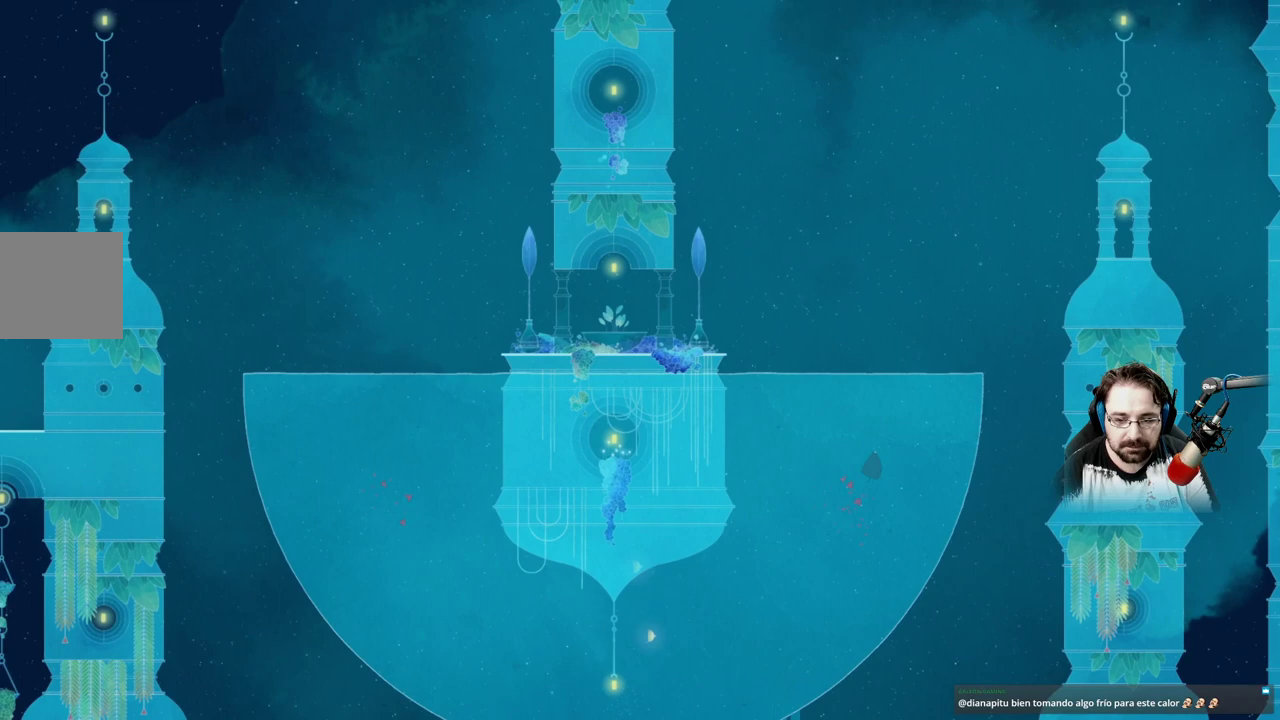
{"buttons": ["A"], "left_stick": "up-right", "right_stick": "center", "events": [[467, "A", "down"]]}
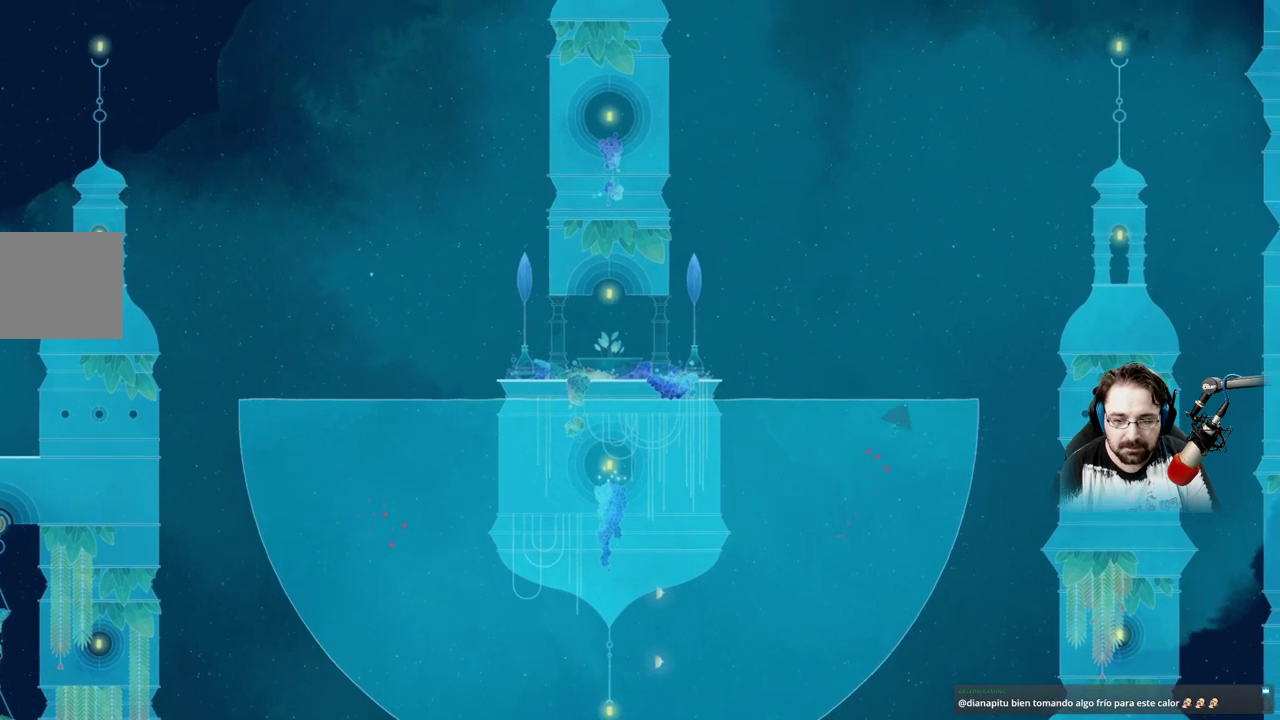
{"buttons": ["A"], "left_stick": "up", "right_stick": "center", "events": [[67, "left_stick", "up"]]}
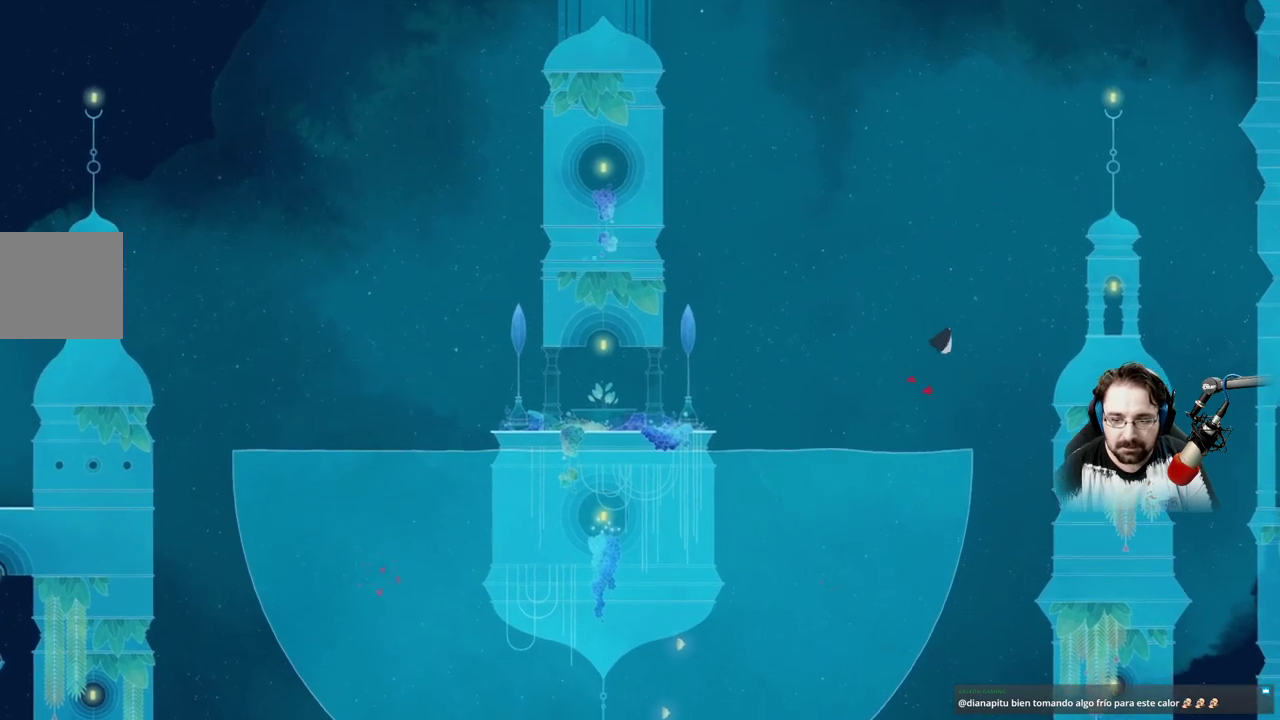
{"buttons": ["A"], "left_stick": "up", "right_stick": "center", "events": [[100, "left_stick", "up-left"], [200, "A", "up"], [367, "A", "down"], [467, "left_stick", "up"]]}
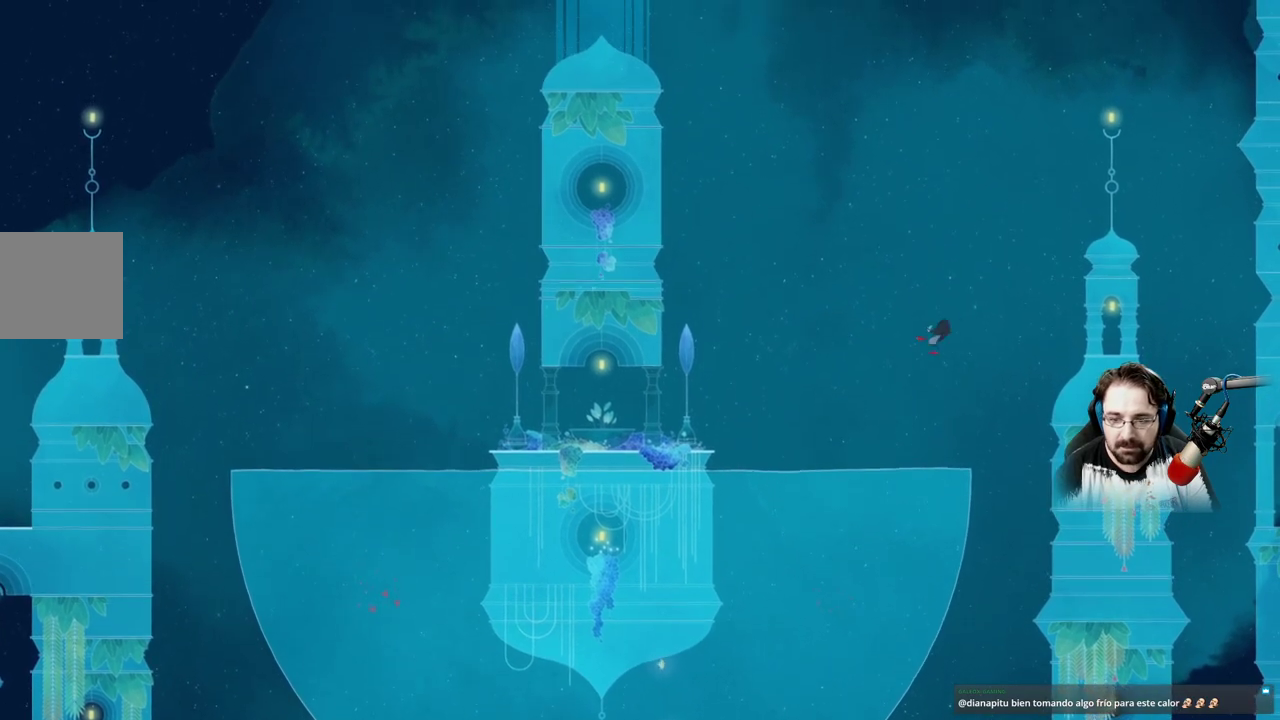
{"buttons": ["A"], "left_stick": "up", "right_stick": "center", "events": []}
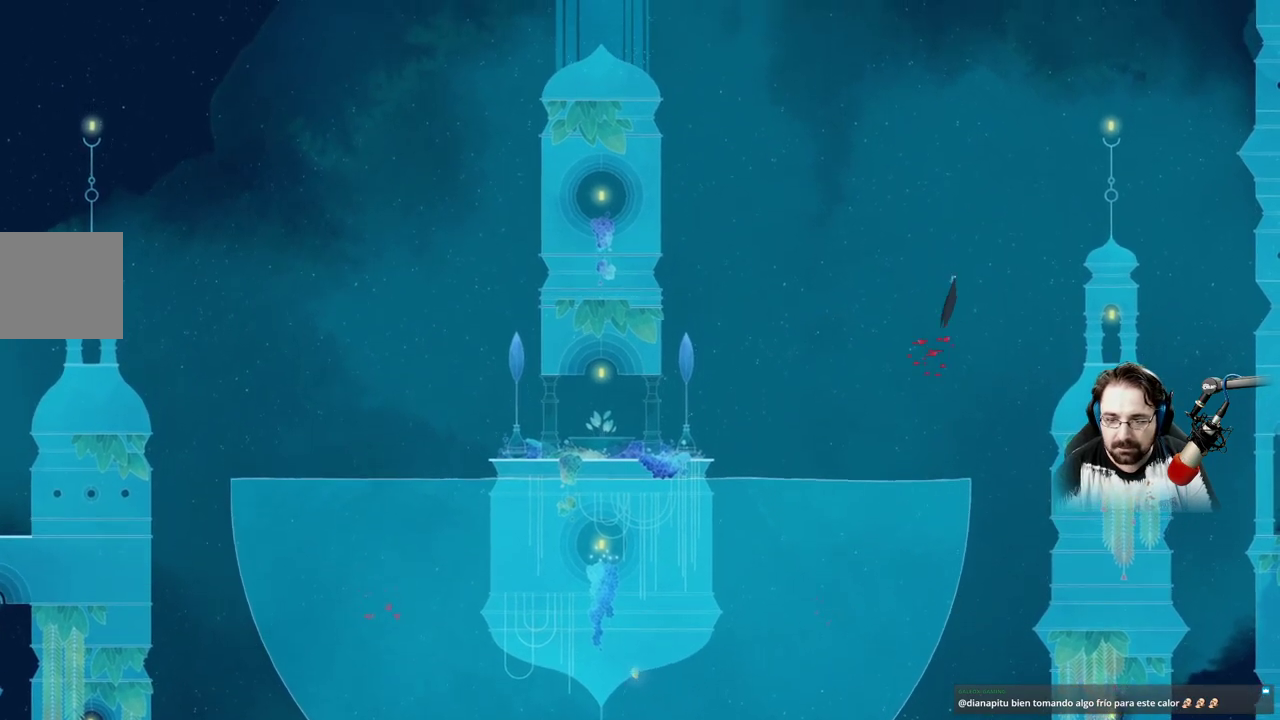
{"buttons": ["A"], "left_stick": "up", "right_stick": "center", "events": []}
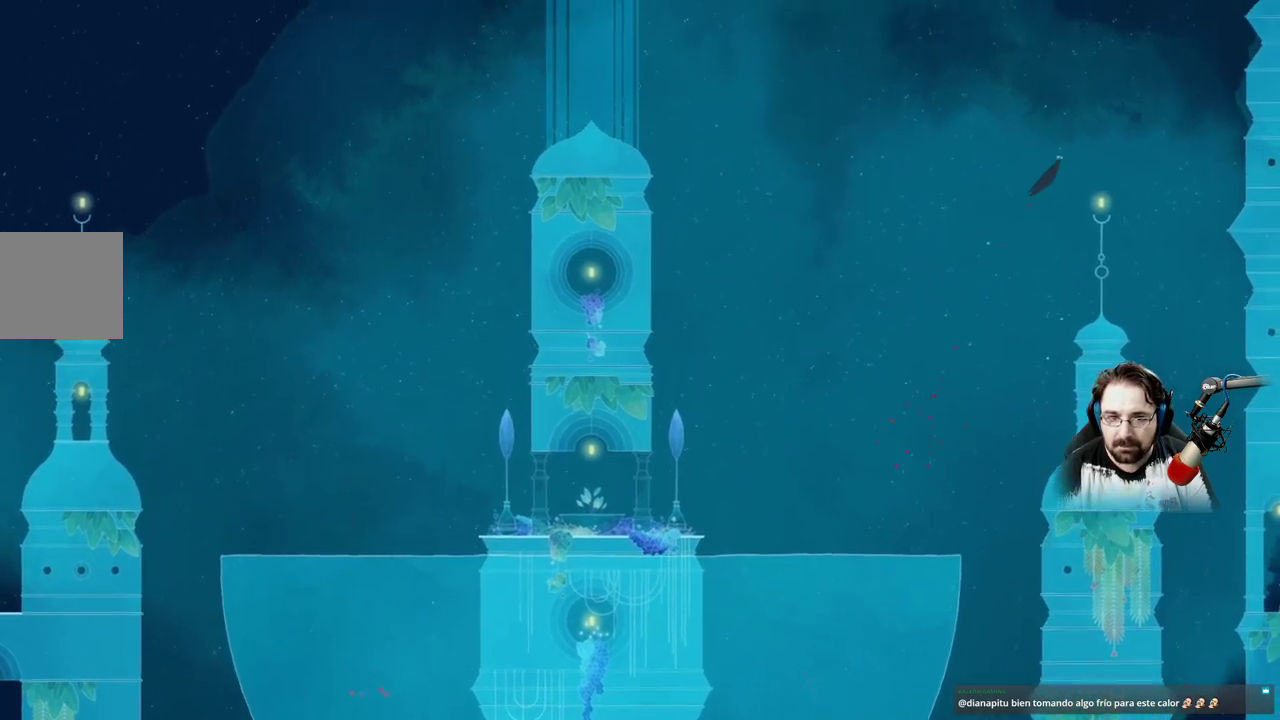
{"buttons": ["A"], "left_stick": "up", "right_stick": "center", "events": []}
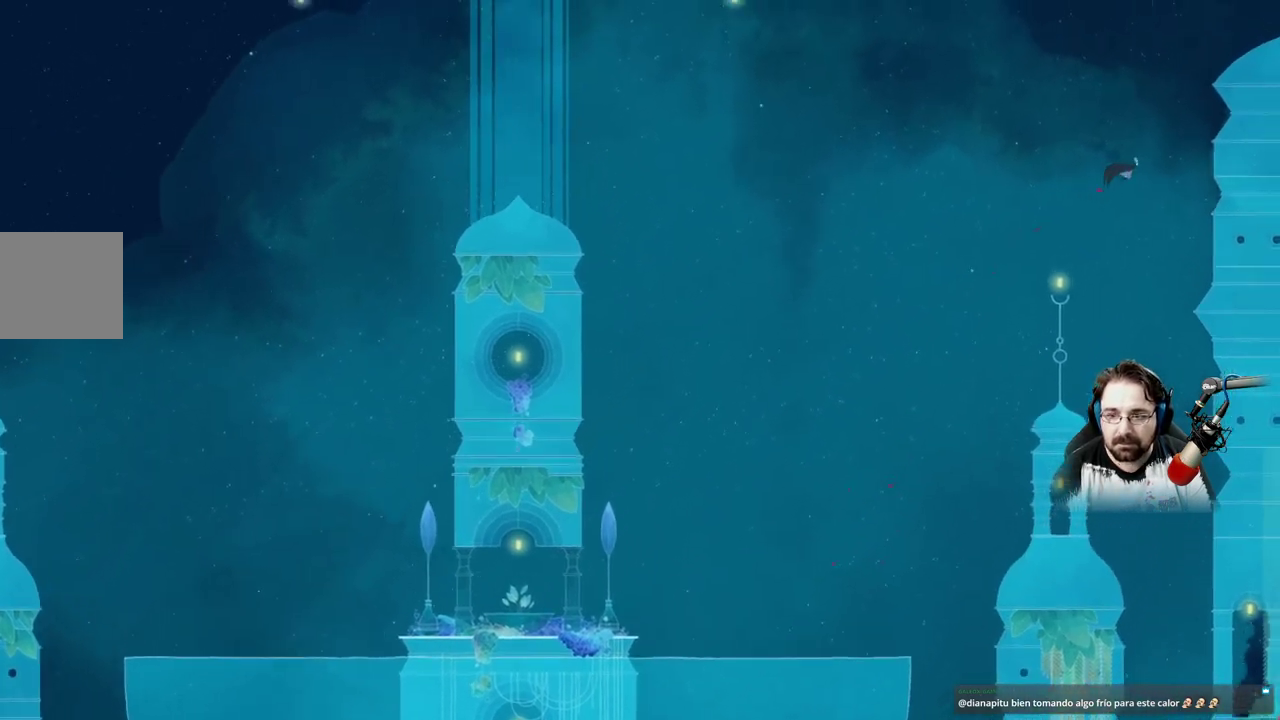
{"buttons": [], "left_stick": "up", "right_stick": "center", "events": [[467, "A", "up"]]}